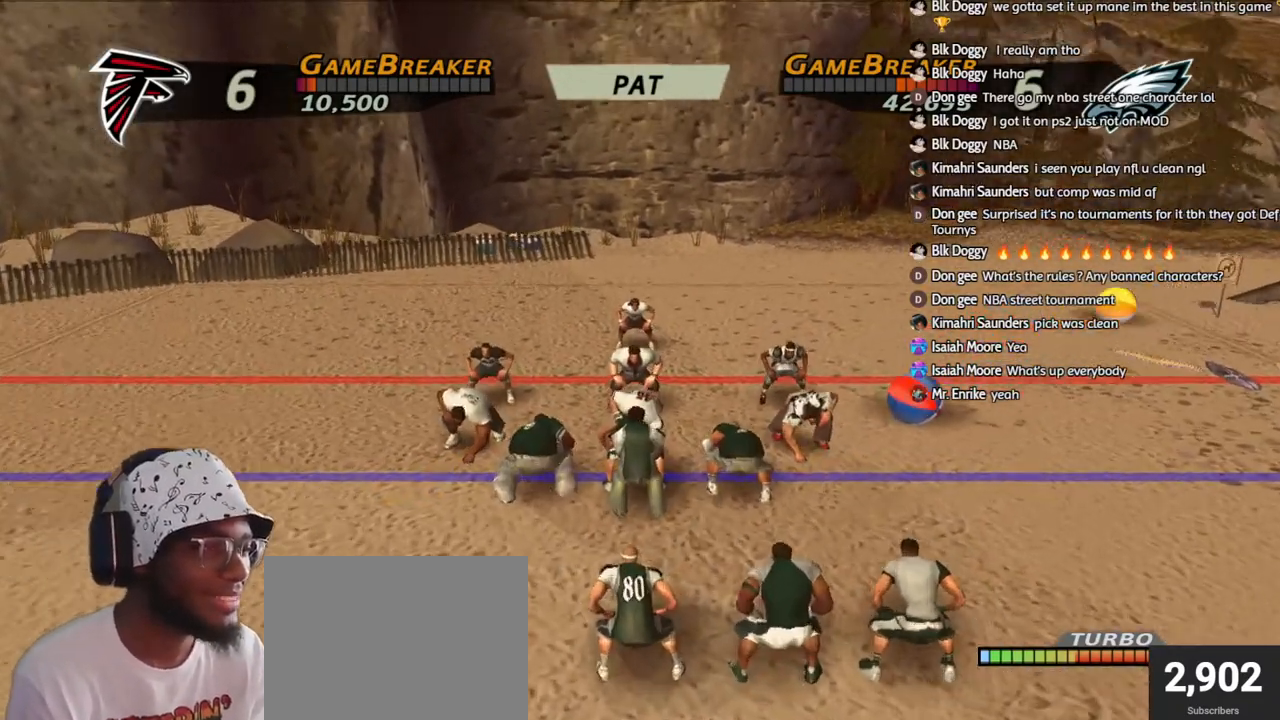
Gameplay with a controller (PlayStation layout); each line is a JSON object with the inputs held at the frame after it. "events" lists button and stick changes between this image and that frame as [ms after this image, input, new state], when the widget could be followed in between.
{"buttons": [], "left_stick": "center", "right_stick": "center", "events": []}
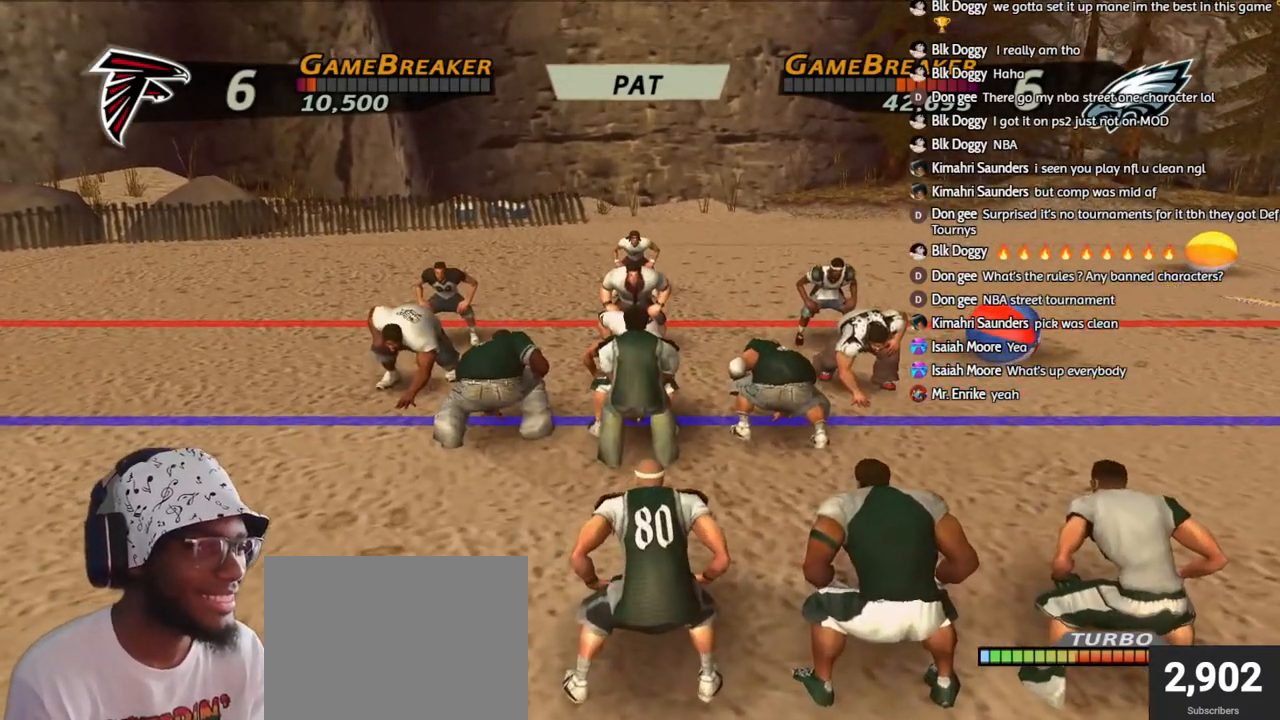
{"buttons": [], "left_stick": "center", "right_stick": "center", "events": []}
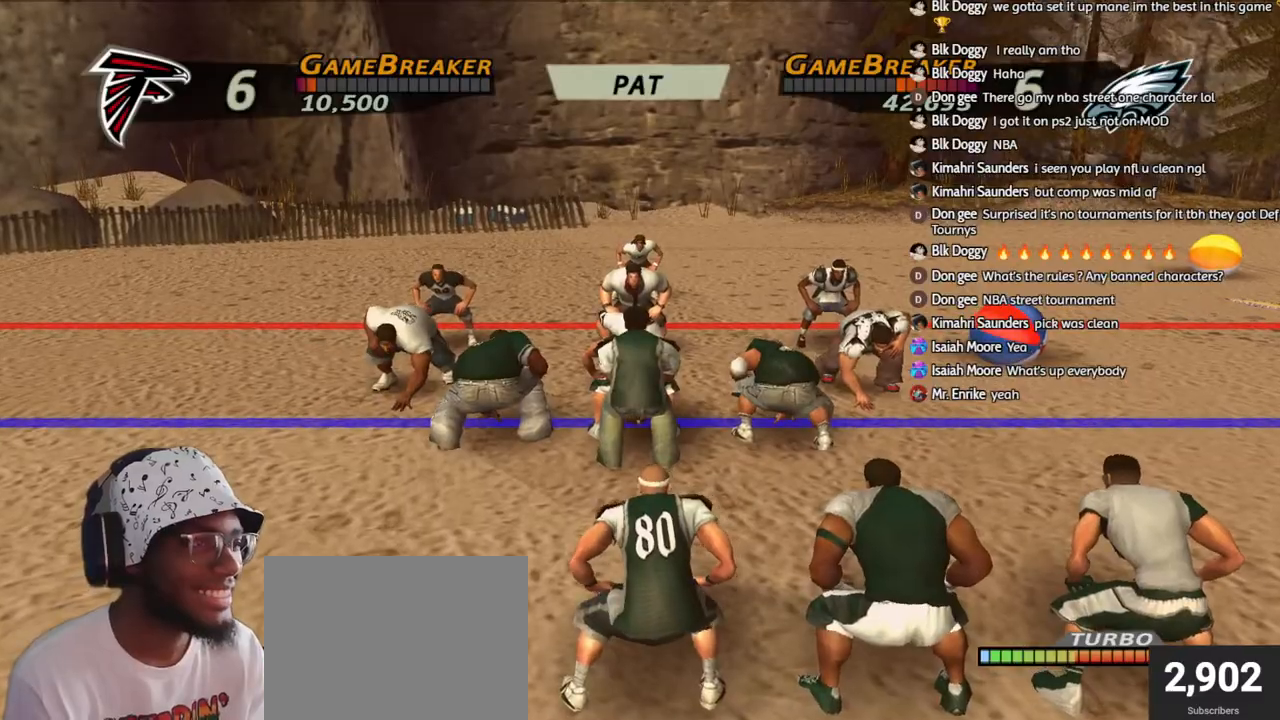
{"buttons": ["R1"], "left_stick": "down-right", "right_stick": "center", "events": [[67, "R1", "down"], [417, "left_stick", "down-right"]]}
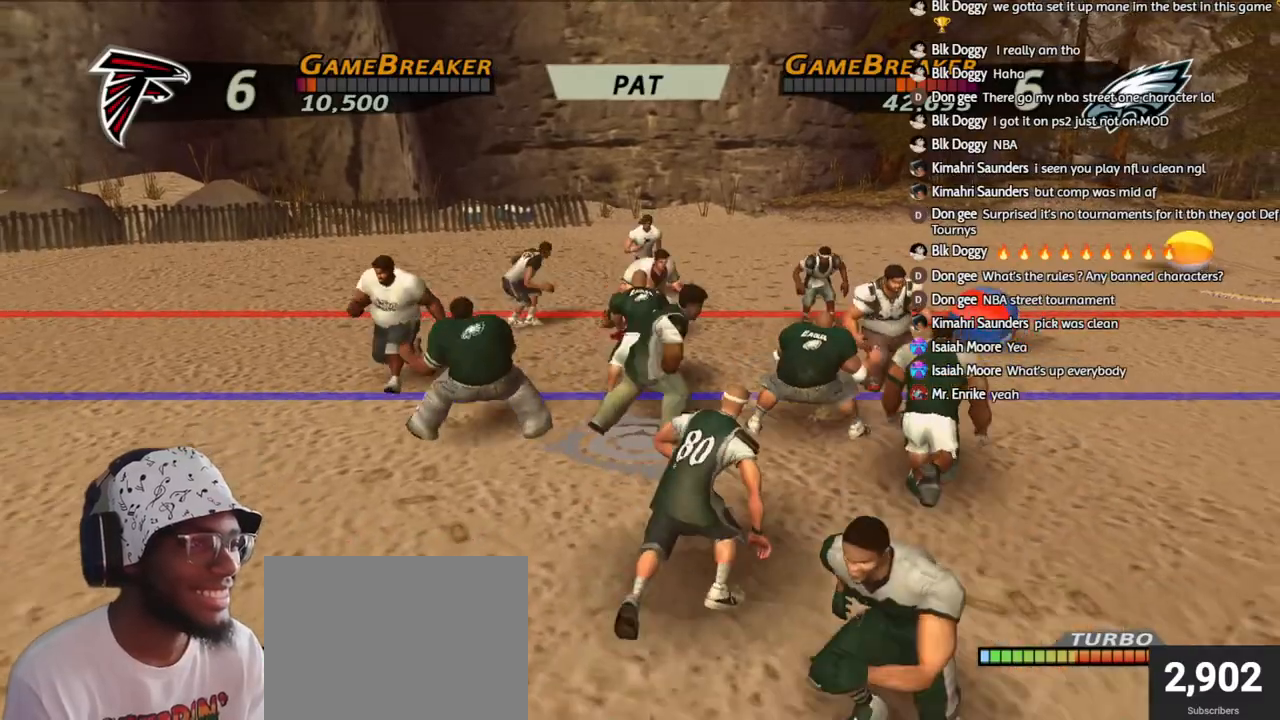
{"buttons": [], "left_stick": "left", "right_stick": "center", "events": [[33, "left_stick", "down"], [217, "left_stick", "center"], [250, "R1", "up"], [267, "left_stick", "up-left"], [367, "left_stick", "center"], [483, "left_stick", "left"]]}
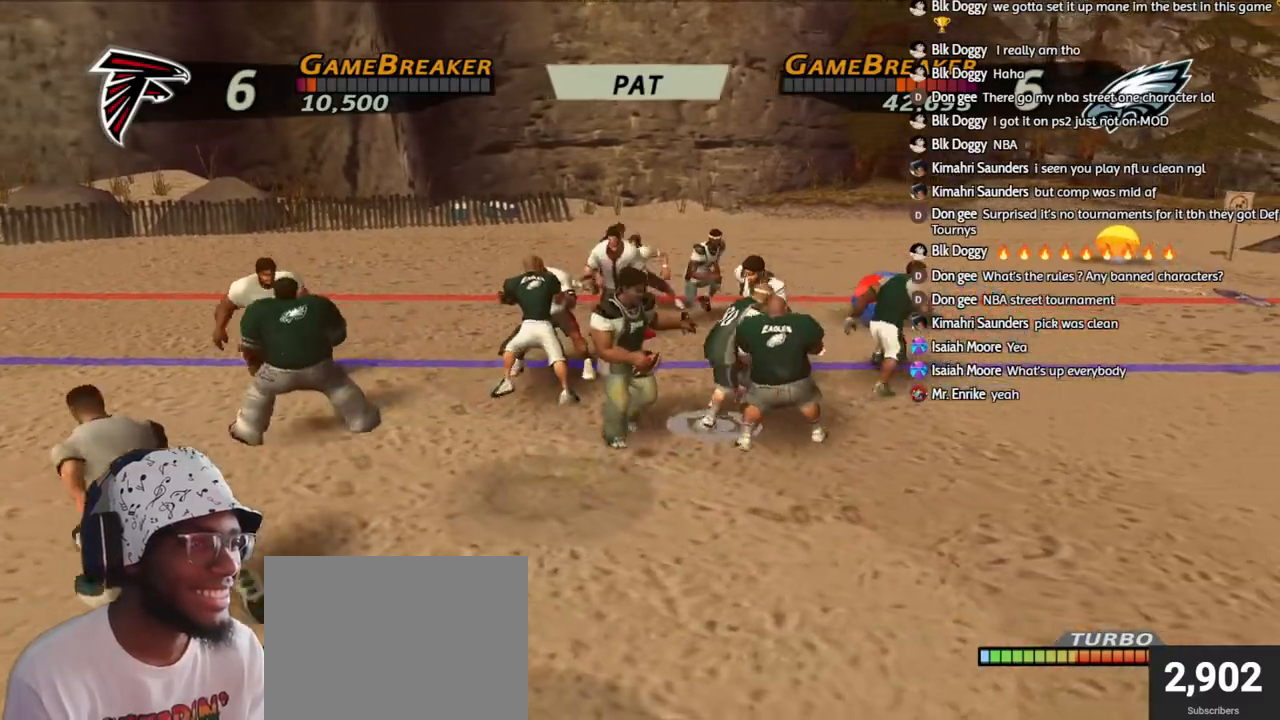
{"buttons": [], "left_stick": "right", "right_stick": "center", "events": [[33, "R1", "down"], [100, "left_stick", "up-left"], [350, "R1", "up"], [500, "left_stick", "right"]]}
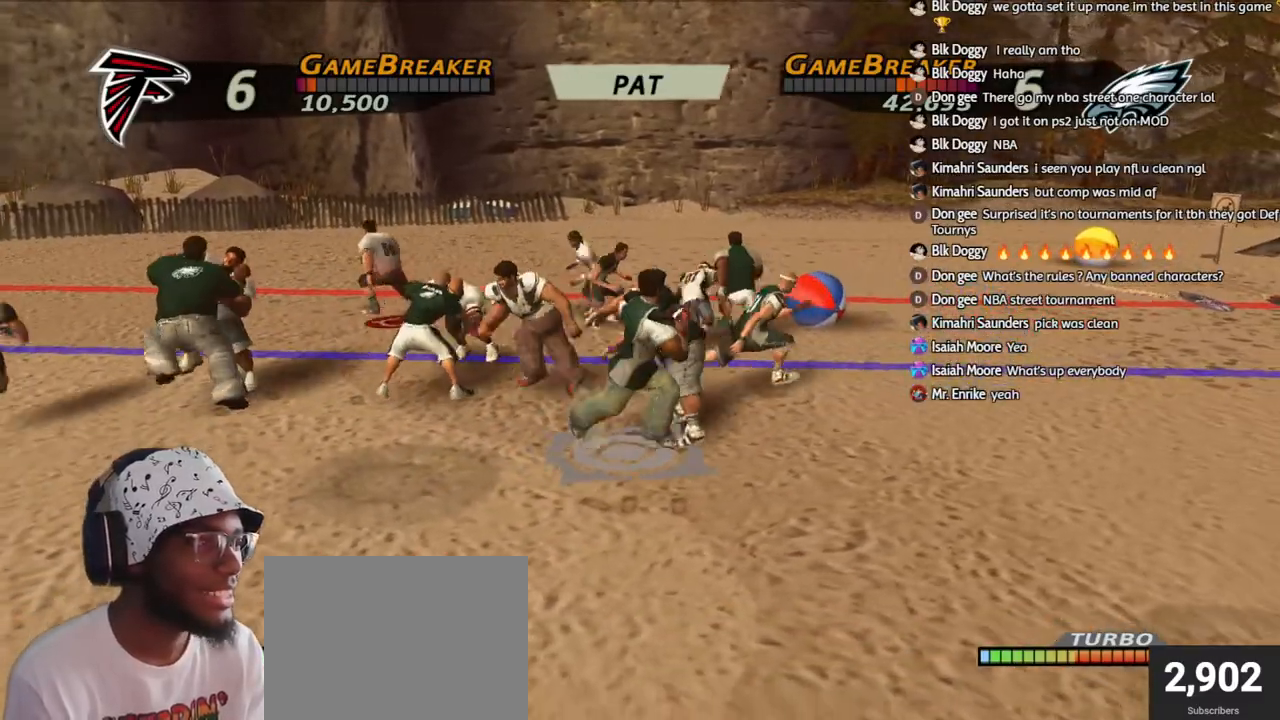
{"buttons": ["R1"], "left_stick": "up-left", "right_stick": "center", "events": [[133, "left_stick", "up-left"], [333, "left_stick", "up-right"], [450, "R1", "down"], [483, "left_stick", "up-left"]]}
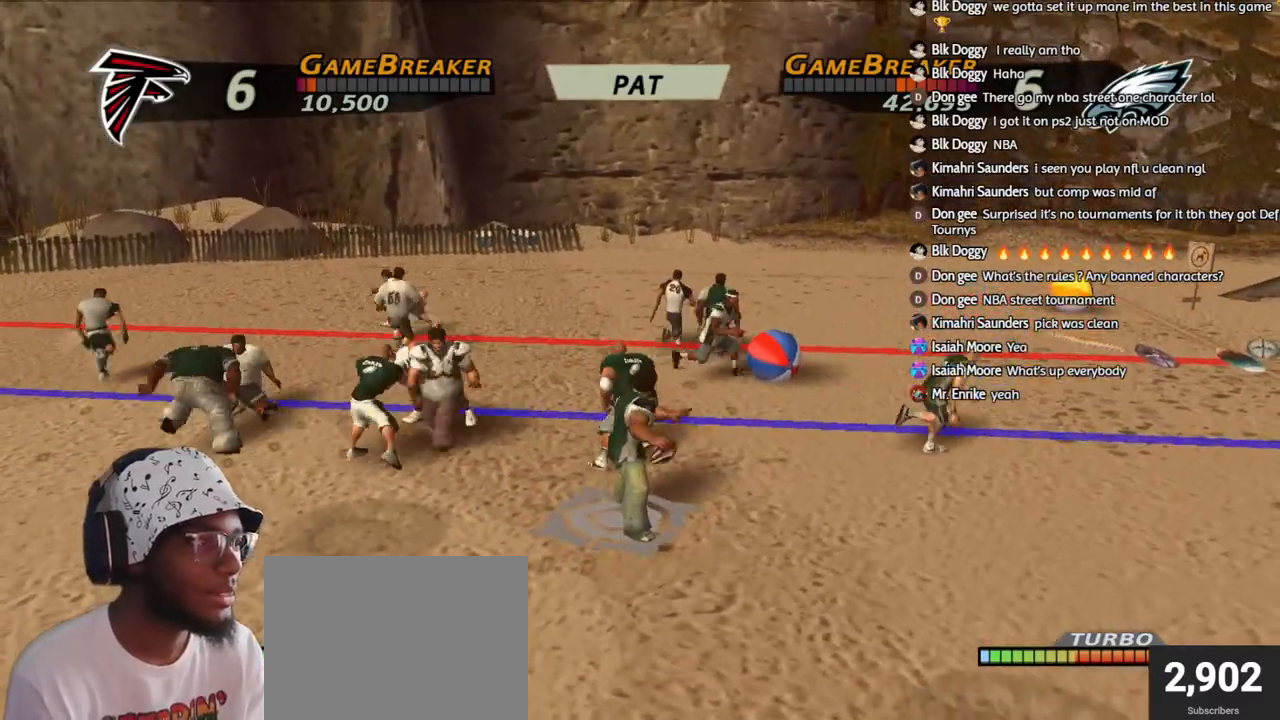
{"buttons": ["R1"], "left_stick": "down-left", "right_stick": "center", "events": [[50, "left_stick", "left"], [67, "TRIANGLE", "down"], [183, "TRIANGLE", "up"], [200, "left_stick", "down-left"], [250, "TRIANGLE", "down"], [333, "TRIANGLE", "up"], [400, "TRIANGLE", "down"], [500, "TRIANGLE", "up"]]}
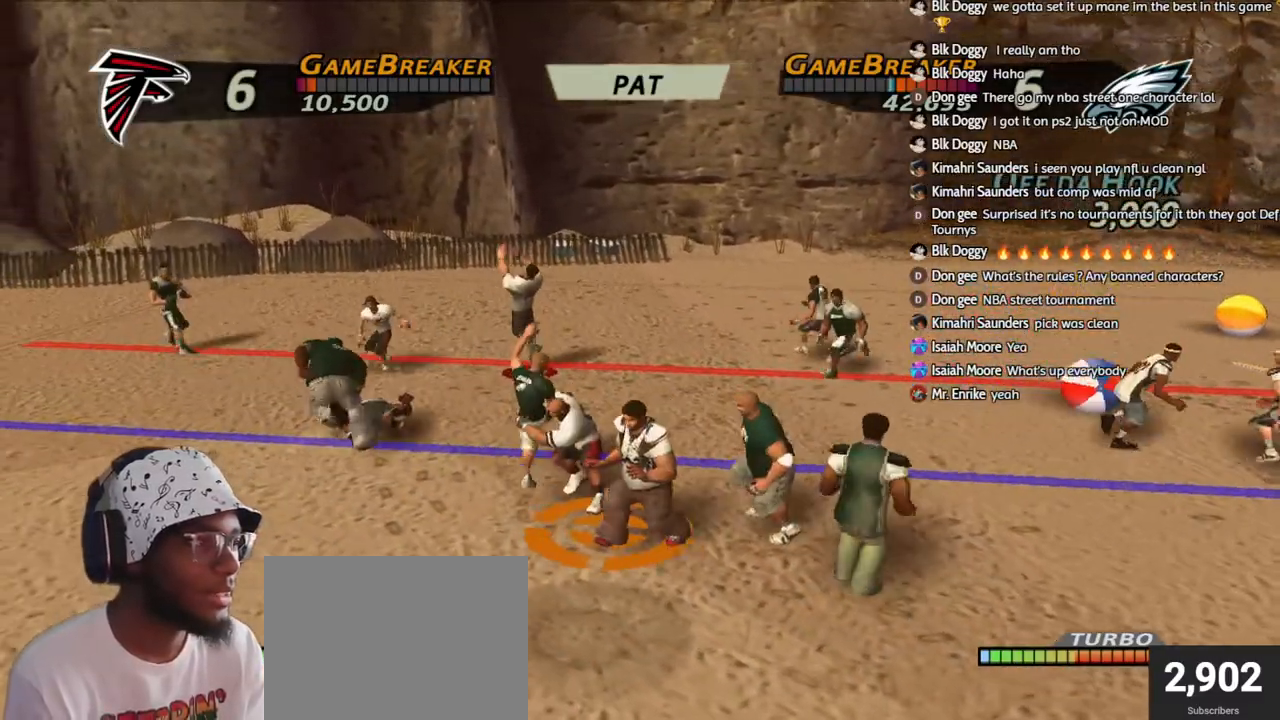
{"buttons": ["CROSS", "R1"], "left_stick": "center", "right_stick": "center", "events": [[250, "CROSS", "down"], [367, "left_stick", "left"], [383, "CROSS", "up"], [467, "CROSS", "down"], [467, "left_stick", "center"]]}
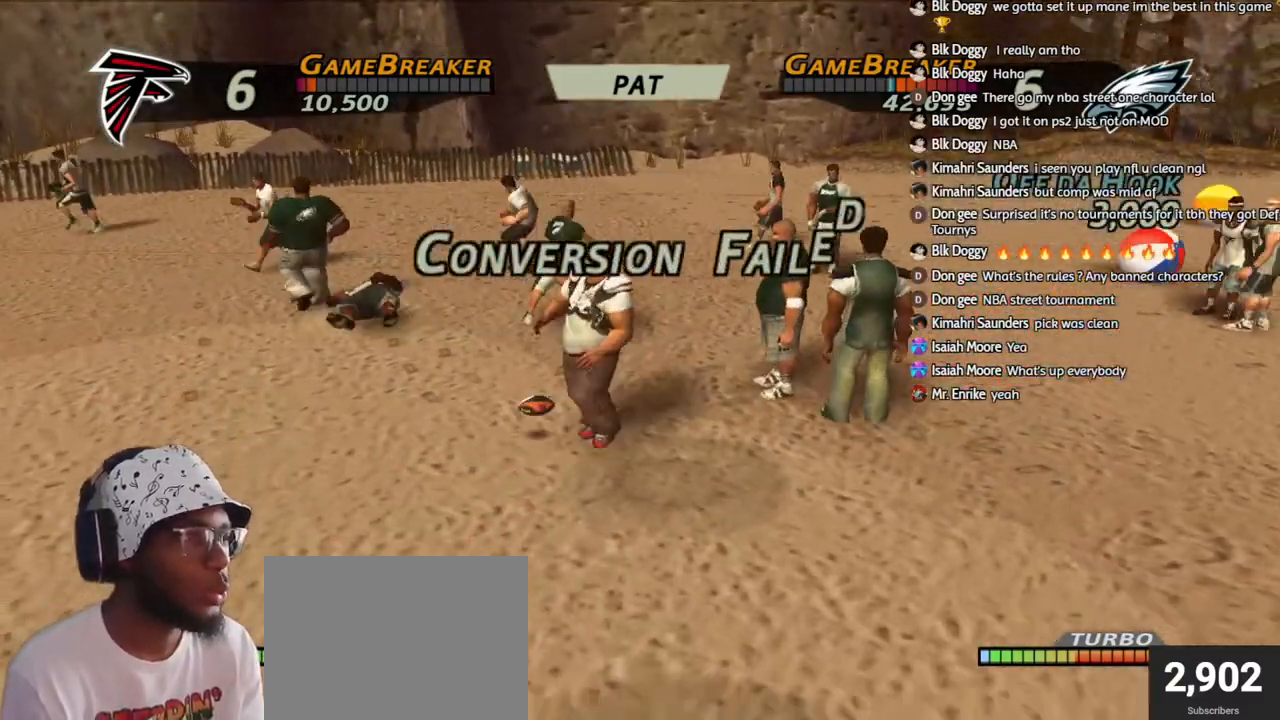
{"buttons": ["CROSS", "DPAD_DOWN", "DPAD_RIGHT"], "left_stick": "center", "right_stick": "center", "events": [[17, "R1", "up"], [83, "CROSS", "up"], [150, "CROSS", "down"], [267, "CROSS", "up"], [267, "DPAD_DOWN", "down"], [267, "DPAD_RIGHT", "down"], [317, "CROSS", "down"], [383, "DPAD_DOWN", "up"], [400, "DPAD_RIGHT", "up"], [450, "CROSS", "up"], [467, "DPAD_DOWN", "down"], [467, "DPAD_RIGHT", "down"], [500, "CROSS", "down"]]}
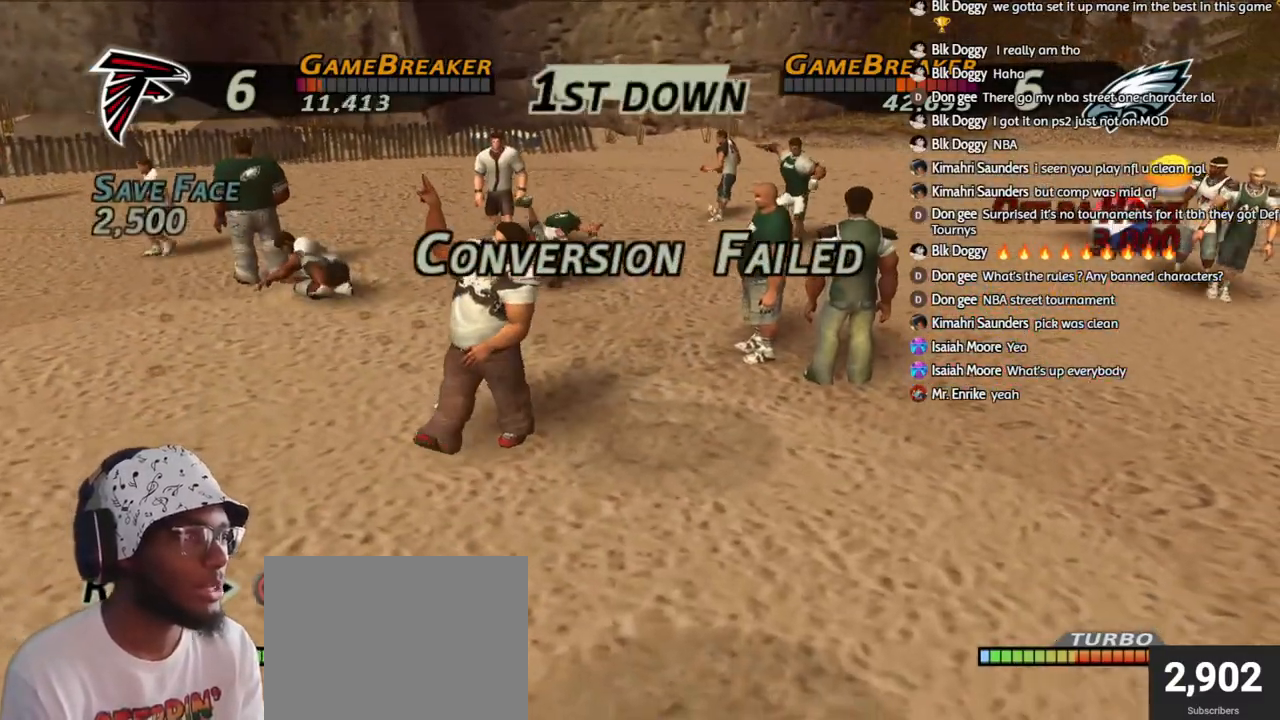
{"buttons": [], "left_stick": "center", "right_stick": "center", "events": [[67, "DPAD_DOWN", "up"], [67, "DPAD_RIGHT", "up"], [117, "CROSS", "up"], [150, "DPAD_DOWN", "down"], [150, "DPAD_RIGHT", "down"], [183, "CROSS", "down"], [250, "DPAD_DOWN", "up"], [267, "DPAD_RIGHT", "up"], [317, "CROSS", "up"], [333, "DPAD_RIGHT", "down"], [367, "CROSS", "down"], [367, "DPAD_DOWN", "down"], [433, "DPAD_DOWN", "up"], [467, "DPAD_RIGHT", "up"], [483, "CROSS", "up"]]}
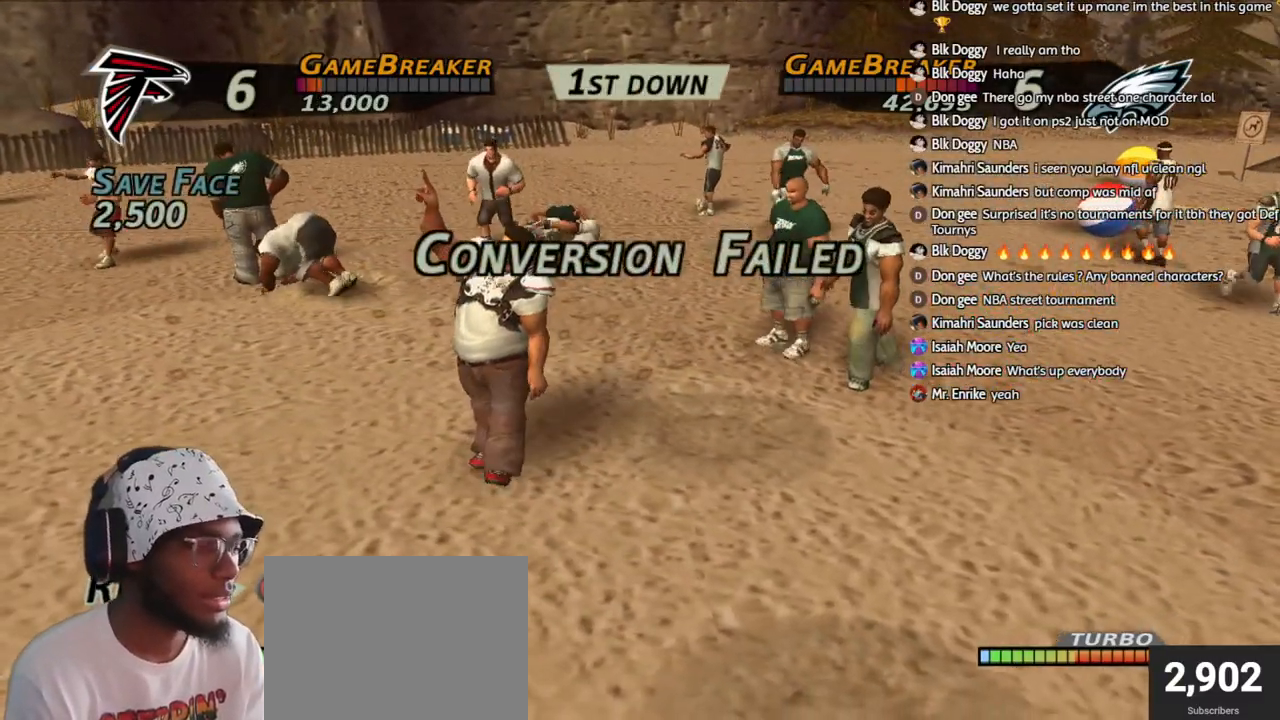
{"buttons": ["CROSS"], "left_stick": "center", "right_stick": "center", "events": [[67, "CROSS", "down"], [183, "CROSS", "up"], [200, "DPAD_RIGHT", "down"], [250, "CROSS", "down"], [350, "DPAD_RIGHT", "up"], [367, "CROSS", "up"], [450, "CROSS", "down"]]}
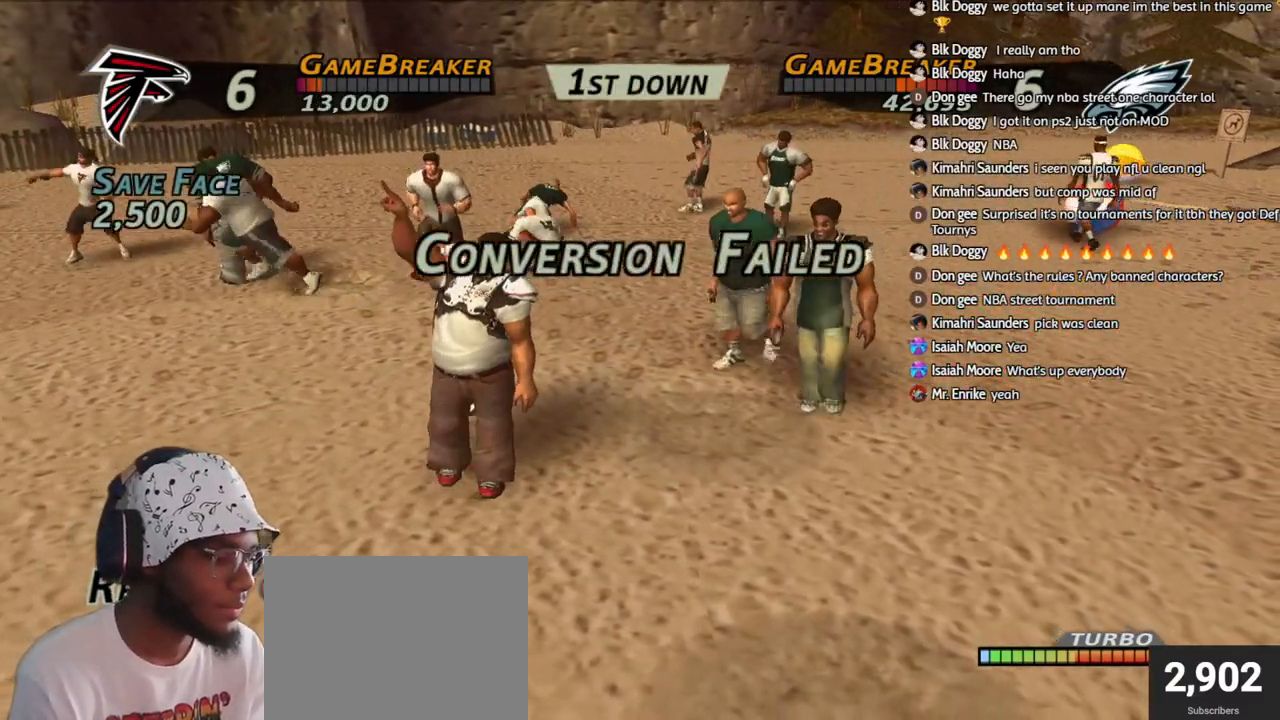
{"buttons": [], "left_stick": "center", "right_stick": "center", "events": [[67, "CROSS", "up"], [133, "CROSS", "down"], [150, "DPAD_RIGHT", "down"], [250, "CROSS", "up"], [317, "CROSS", "down"], [317, "DPAD_RIGHT", "up"], [433, "CROSS", "up"]]}
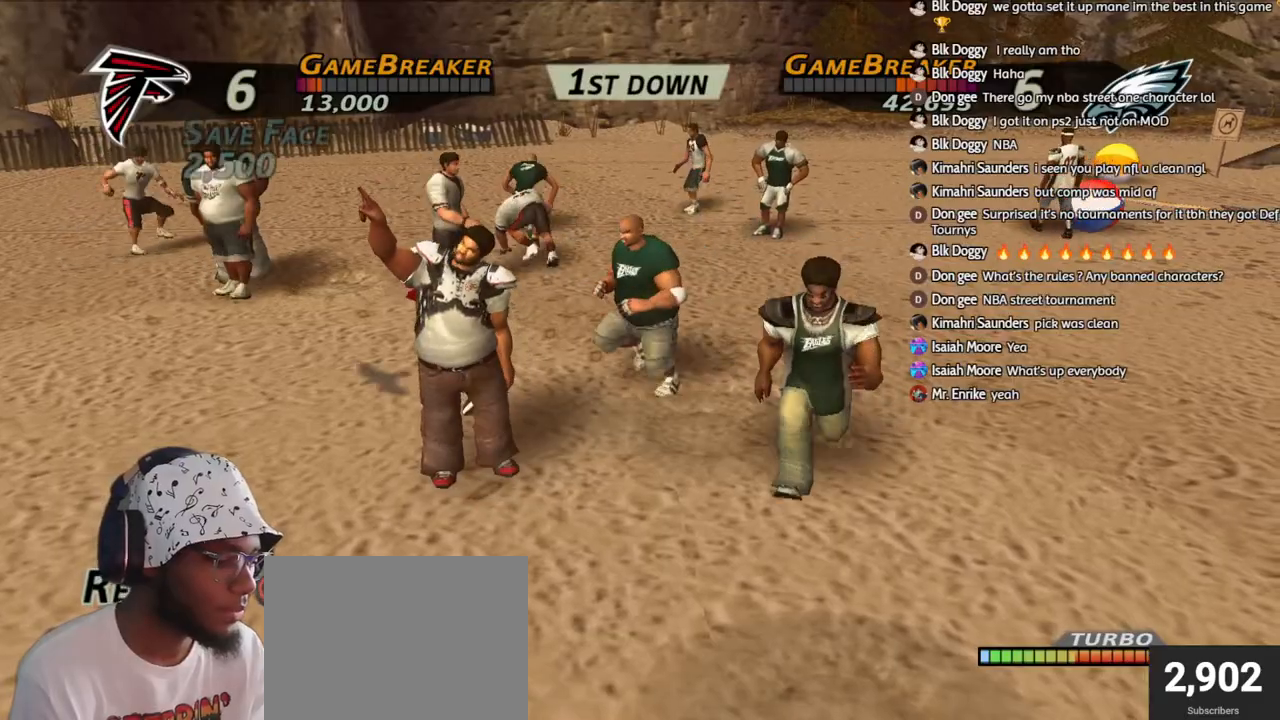
{"buttons": [], "left_stick": "center", "right_stick": "center", "events": [[83, "CROSS", "down"], [150, "CROSS", "up"]]}
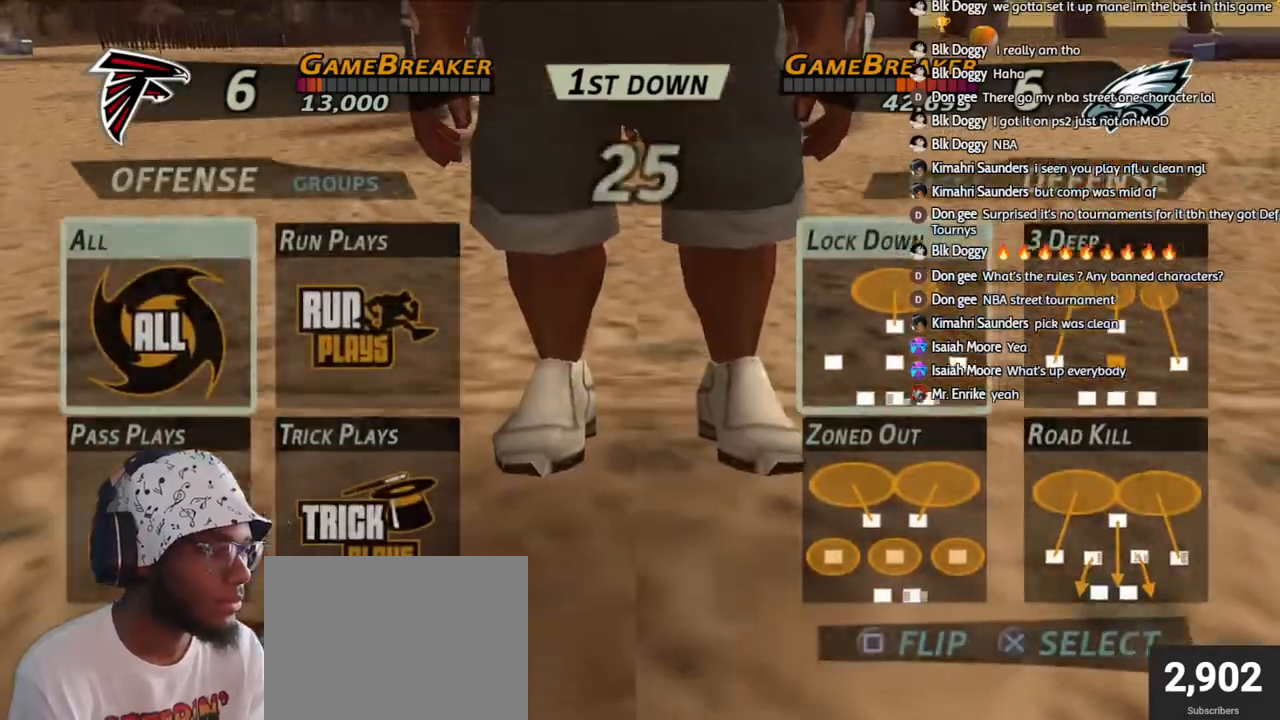
{"buttons": ["R2"], "left_stick": "center", "right_stick": "center", "events": [[83, "DPAD_RIGHT", "down"], [133, "CROSS", "down"], [133, "DPAD_RIGHT", "up"], [233, "CROSS", "up"], [233, "DPAD_DOWN", "down"], [317, "CROSS", "down"], [350, "DPAD_DOWN", "up"], [367, "R2", "down"], [400, "CROSS", "up"]]}
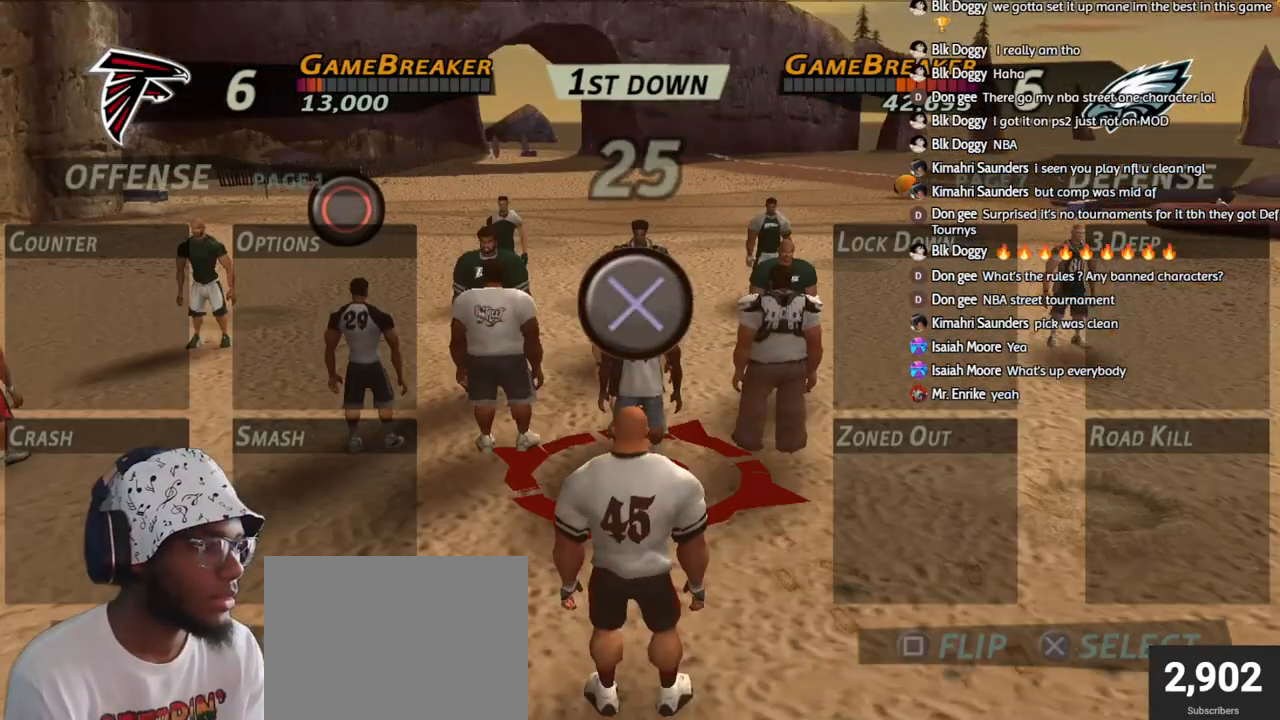
{"buttons": ["R2"], "left_stick": "center", "right_stick": "center", "events": []}
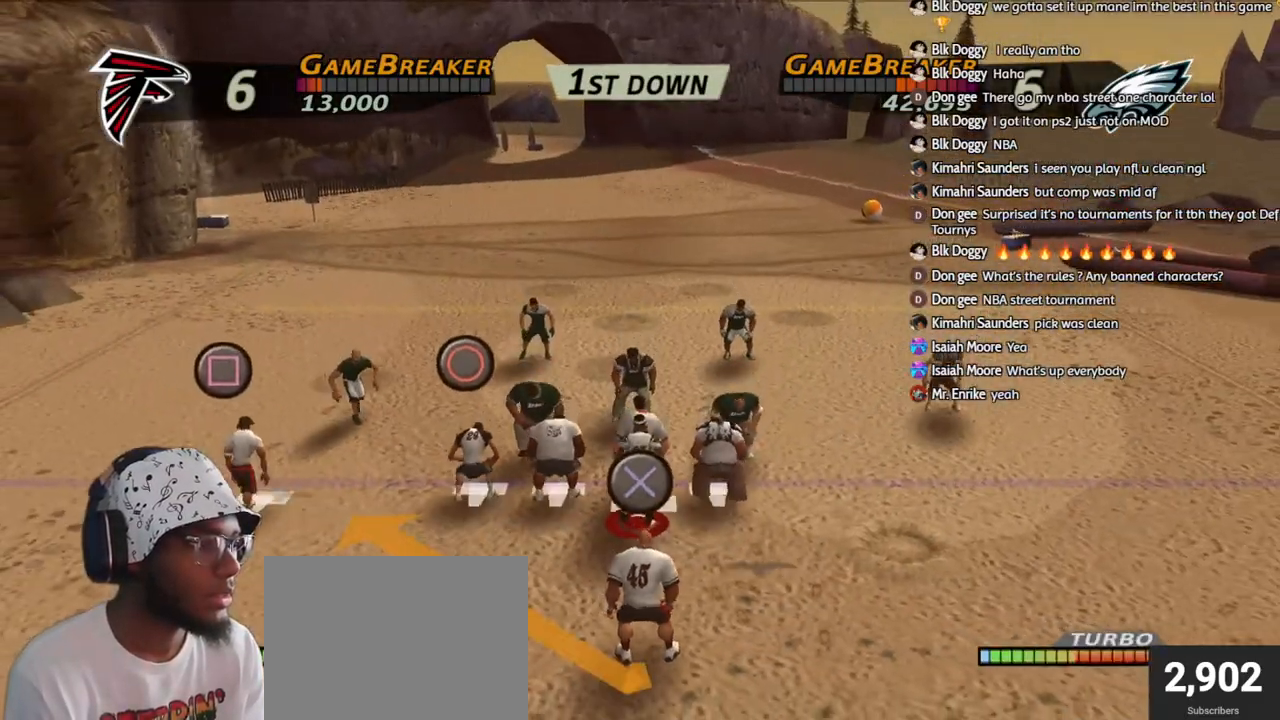
{"buttons": ["CROSS"], "left_stick": "center", "right_stick": "center", "events": [[83, "R2", "up"], [150, "CROSS", "down"], [150, "left_stick", "up-left"], [250, "CROSS", "up"], [333, "CROSS", "down"], [400, "left_stick", "center"], [433, "CROSS", "up"], [500, "CROSS", "down"]]}
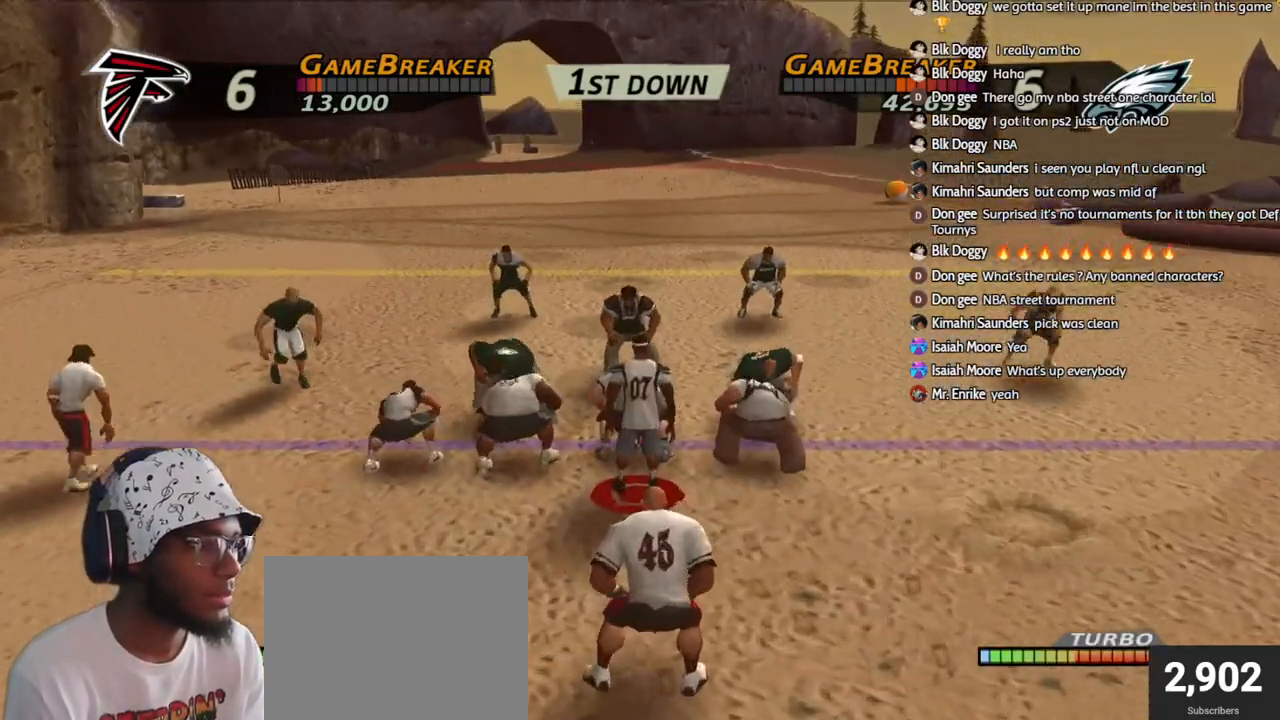
{"buttons": [], "left_stick": "center", "right_stick": "center", "events": [[117, "CROSS", "up"], [183, "CROSS", "down"], [283, "CROSS", "up"], [350, "CROSS", "down"], [467, "CROSS", "up"]]}
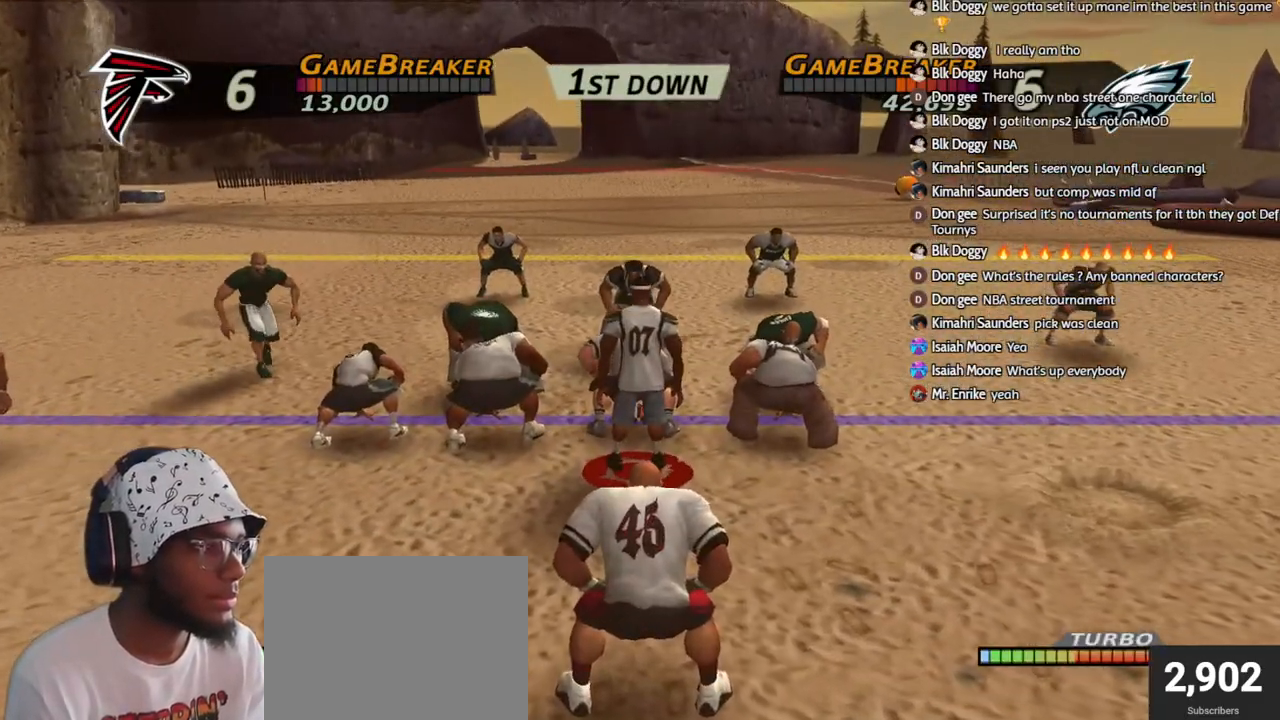
{"buttons": [], "left_stick": "center", "right_stick": "center", "events": [[33, "CROSS", "down"], [133, "CROSS", "up"], [200, "CROSS", "down"], [317, "CROSS", "up"], [367, "CROSS", "down"], [483, "CROSS", "up"]]}
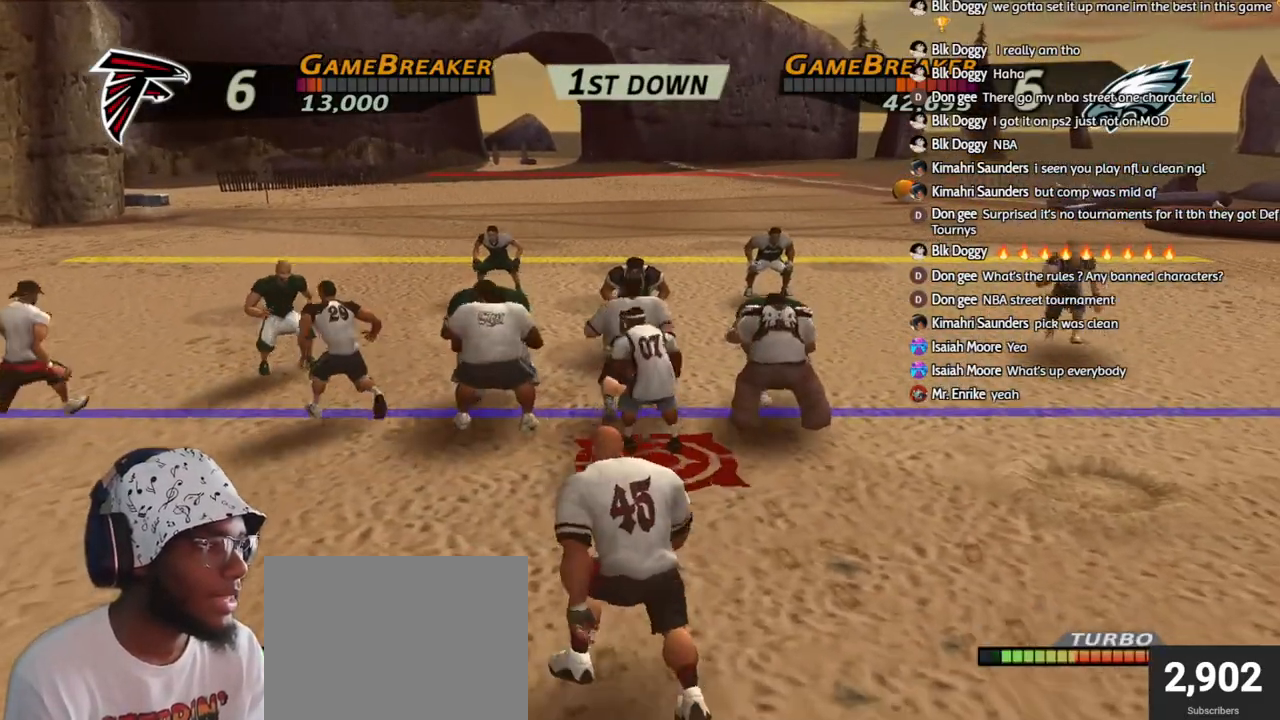
{"buttons": ["R1"], "left_stick": "left", "right_stick": "center", "events": [[33, "CROSS", "down"], [133, "CROSS", "up"], [133, "left_stick", "left"], [200, "CROSS", "down"], [300, "CROSS", "up"], [367, "R1", "down"]]}
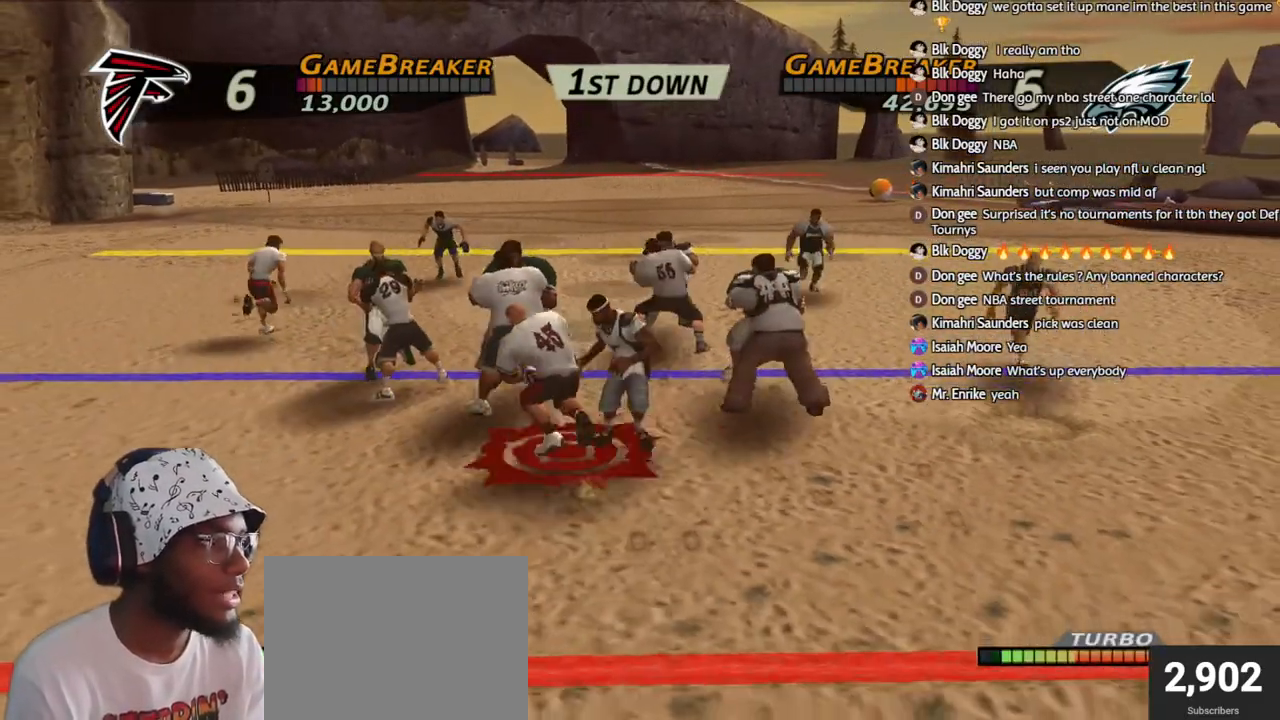
{"buttons": ["L1", "L2", "R1"], "left_stick": "up-left", "right_stick": "center", "events": [[267, "left_stick", "up-left"], [300, "L2", "down"], [383, "L1", "down"]]}
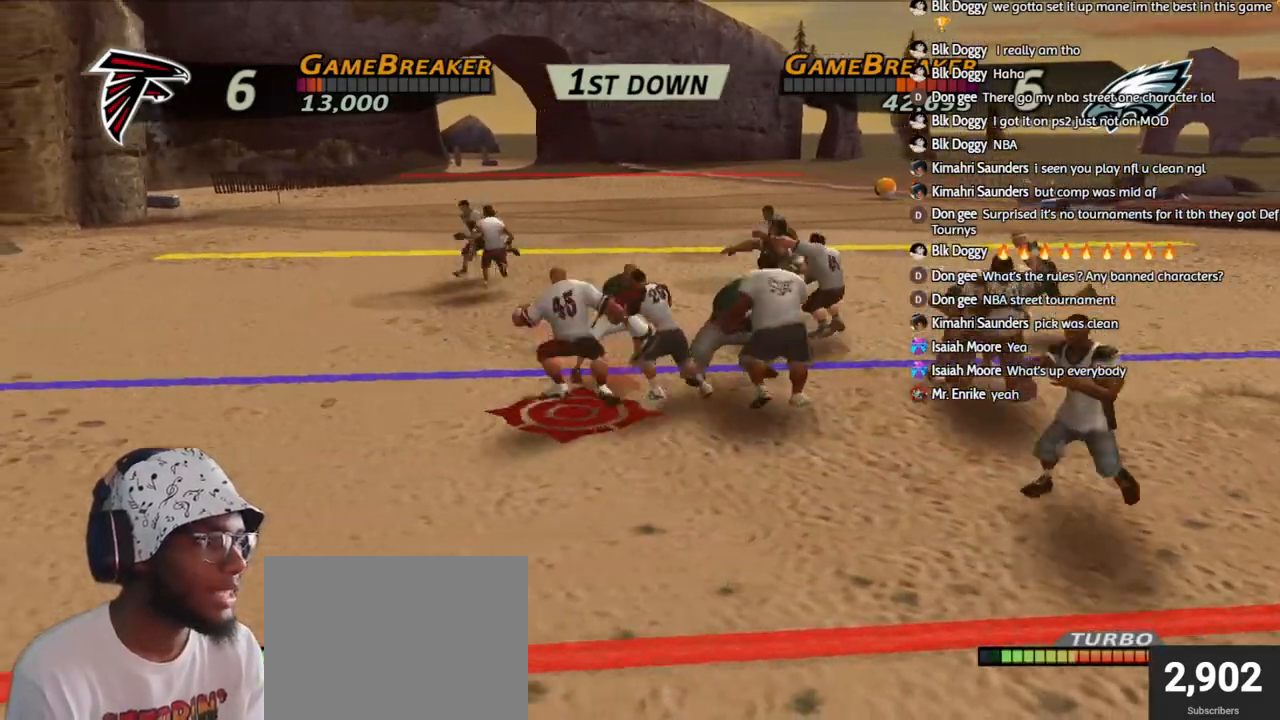
{"buttons": ["L1", "L2", "R1"], "left_stick": "up-left", "right_stick": "center", "events": []}
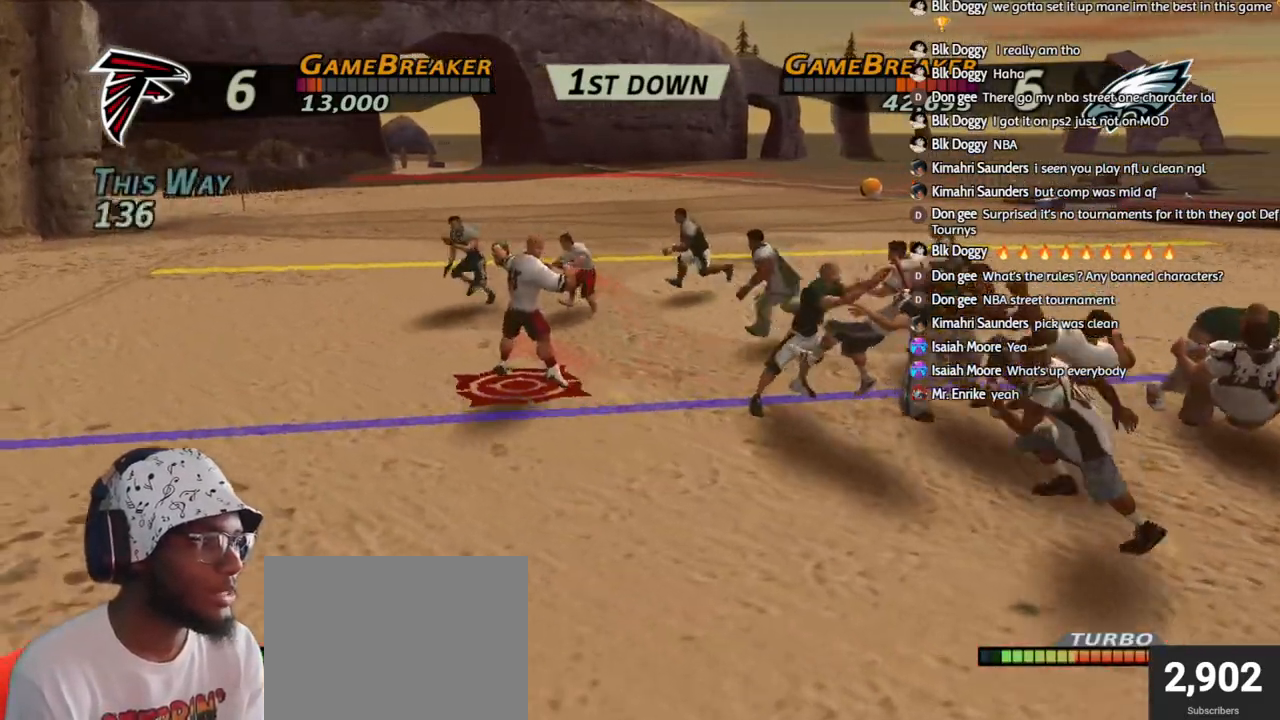
{"buttons": ["CROSS", "R1"], "left_stick": "up", "right_stick": "center", "events": [[133, "CROSS", "down"], [133, "L1", "up"], [150, "L2", "up"], [233, "CROSS", "up"], [283, "CROSS", "down"], [383, "left_stick", "up"], [400, "CROSS", "up"], [467, "CROSS", "down"]]}
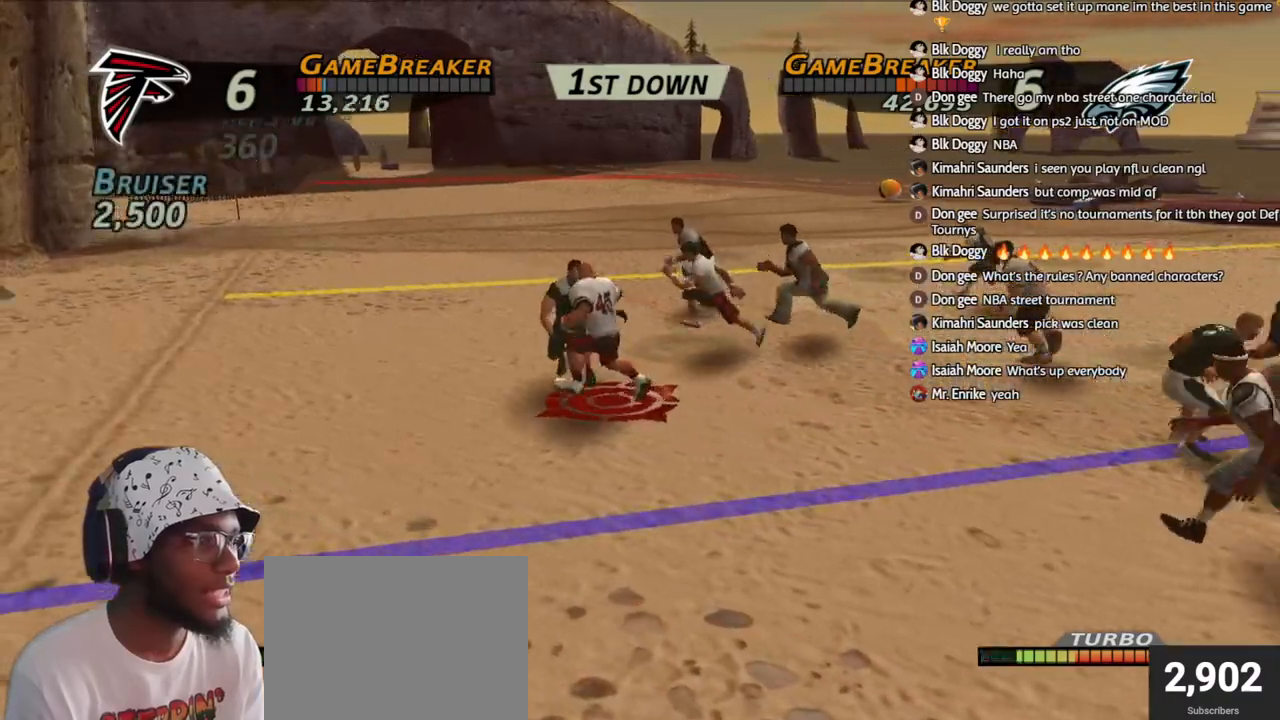
{"buttons": ["R1"], "left_stick": "up", "right_stick": "center", "events": [[67, "CROSS", "up"], [117, "CROSS", "down"], [233, "CROSS", "up"], [300, "CROSS", "down"], [417, "CROSS", "up"]]}
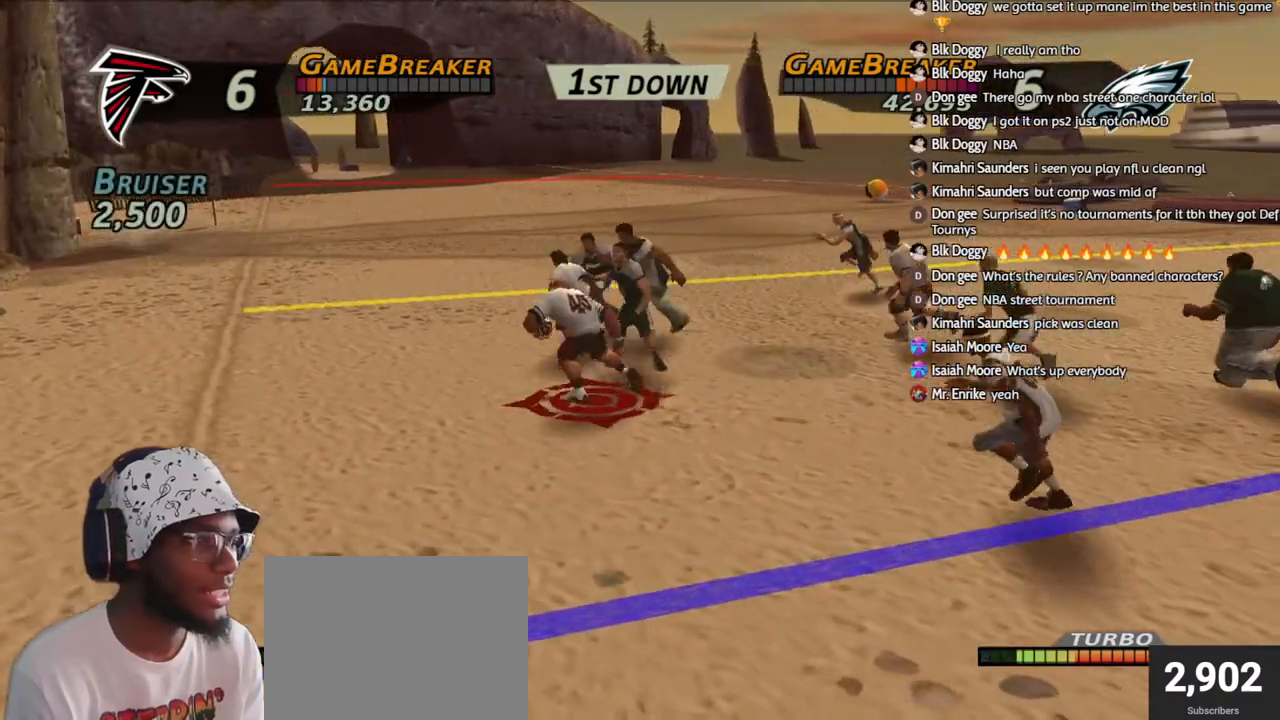
{"buttons": ["CROSS", "R1"], "left_stick": "up", "right_stick": "center", "events": [[100, "CROSS", "down"], [200, "CROSS", "up"], [417, "CROSS", "down"]]}
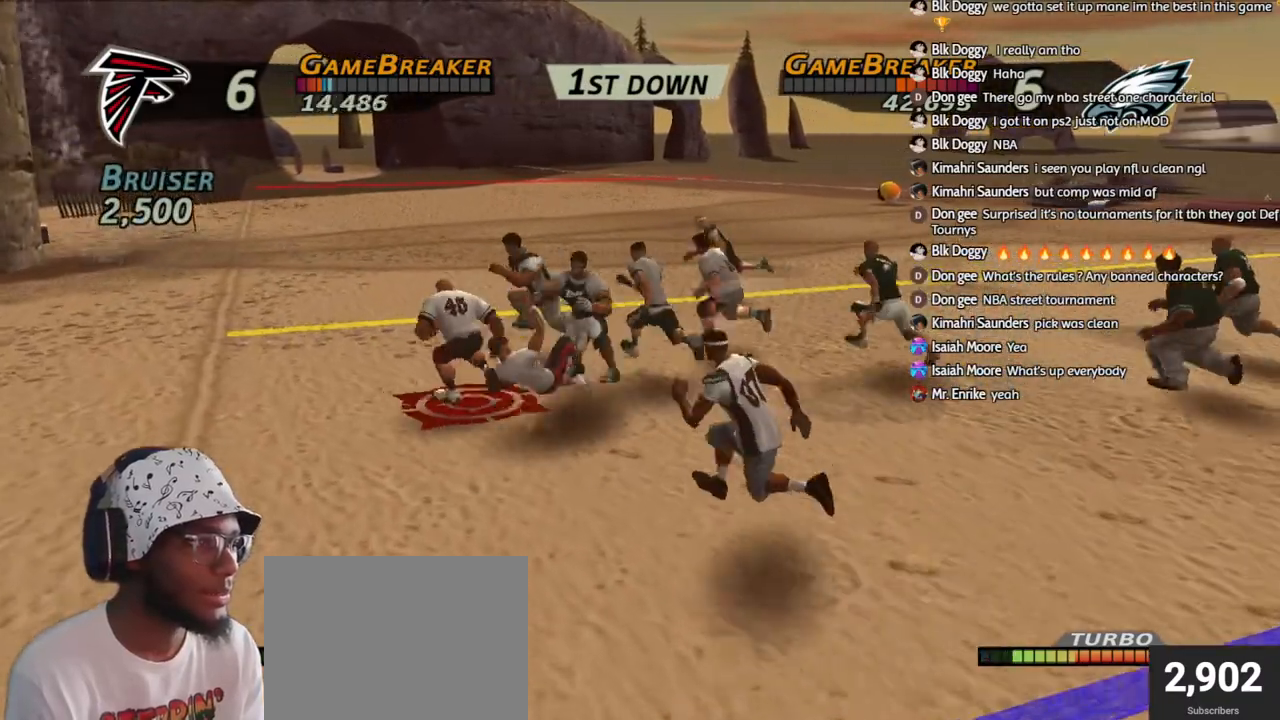
{"buttons": ["CROSS", "R1"], "left_stick": "up", "right_stick": "center", "events": [[33, "CROSS", "up"], [100, "CROSS", "down"], [217, "CROSS", "up"], [283, "CROSS", "down"], [383, "CROSS", "up"], [450, "CROSS", "down"]]}
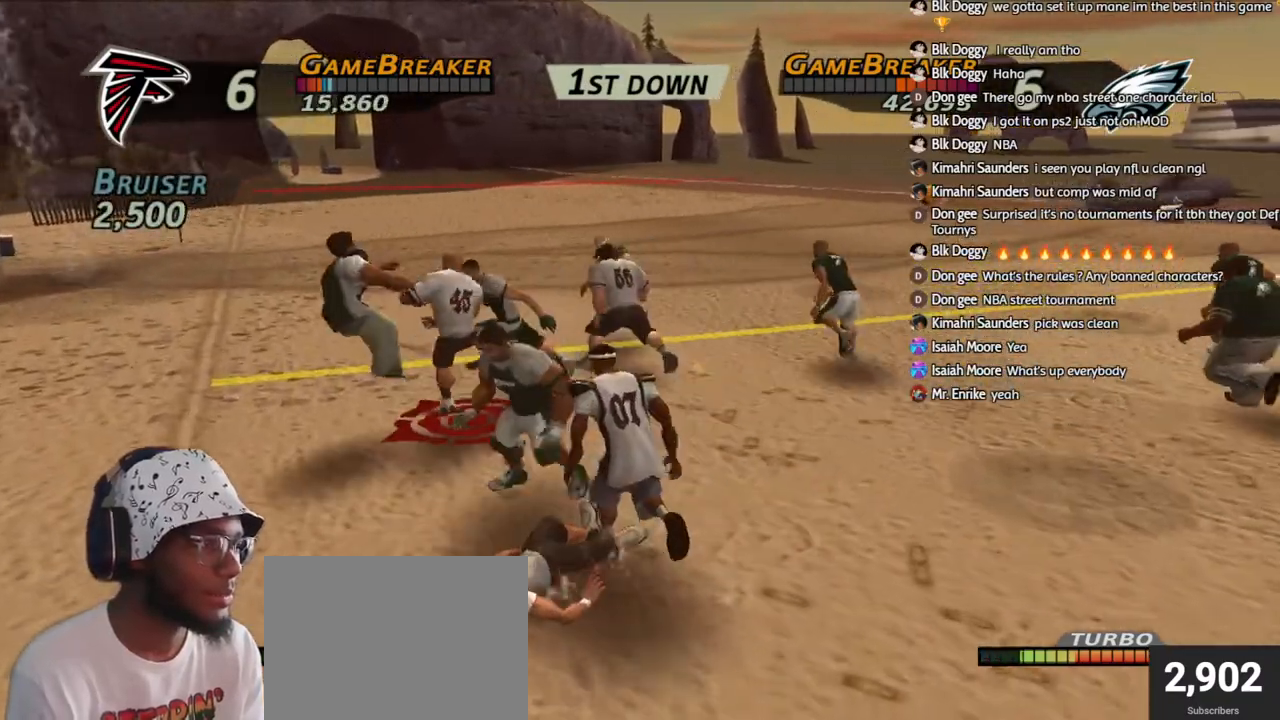
{"buttons": ["R1"], "left_stick": "up", "right_stick": "center", "events": [[67, "CROSS", "up"], [150, "CROSS", "down"], [233, "CROSS", "up"], [383, "CROSS", "down"], [483, "CROSS", "up"]]}
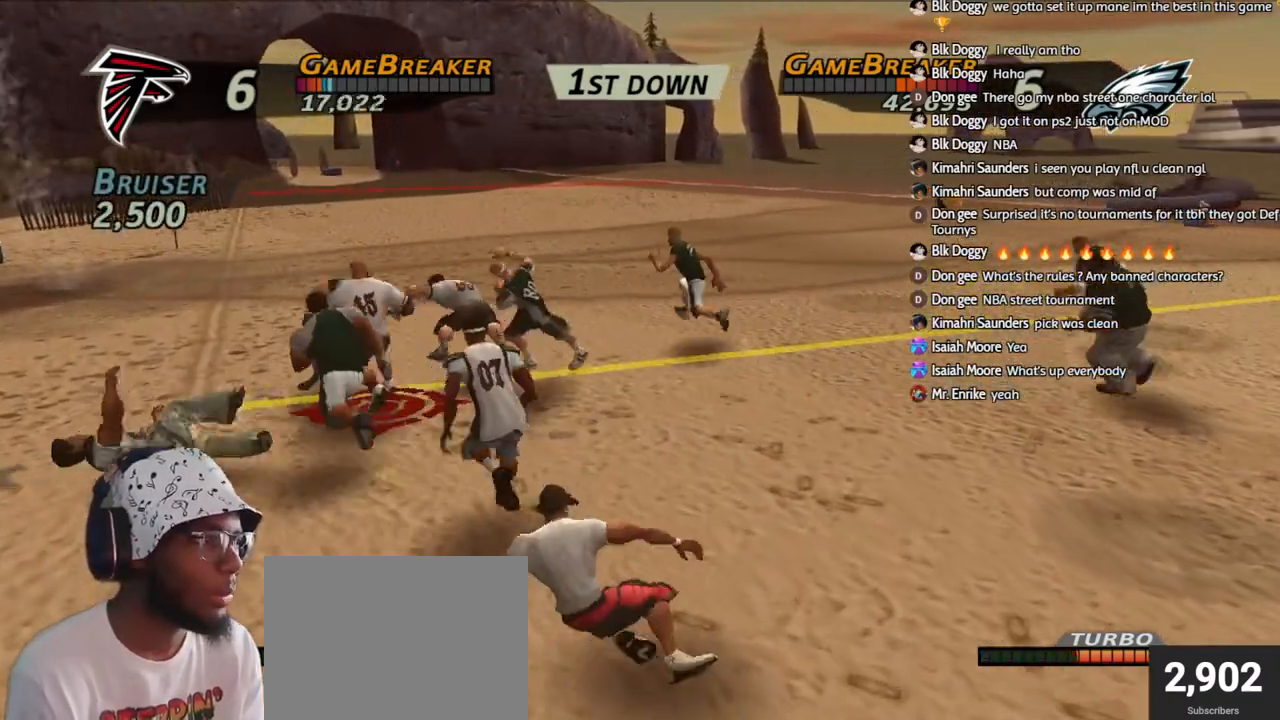
{"buttons": ["CROSS", "R1"], "left_stick": "up-right", "right_stick": "center", "events": [[50, "CROSS", "down"], [133, "left_stick", "up-right"], [167, "CROSS", "up"], [233, "CROSS", "down"], [350, "CROSS", "up"], [417, "CROSS", "down"]]}
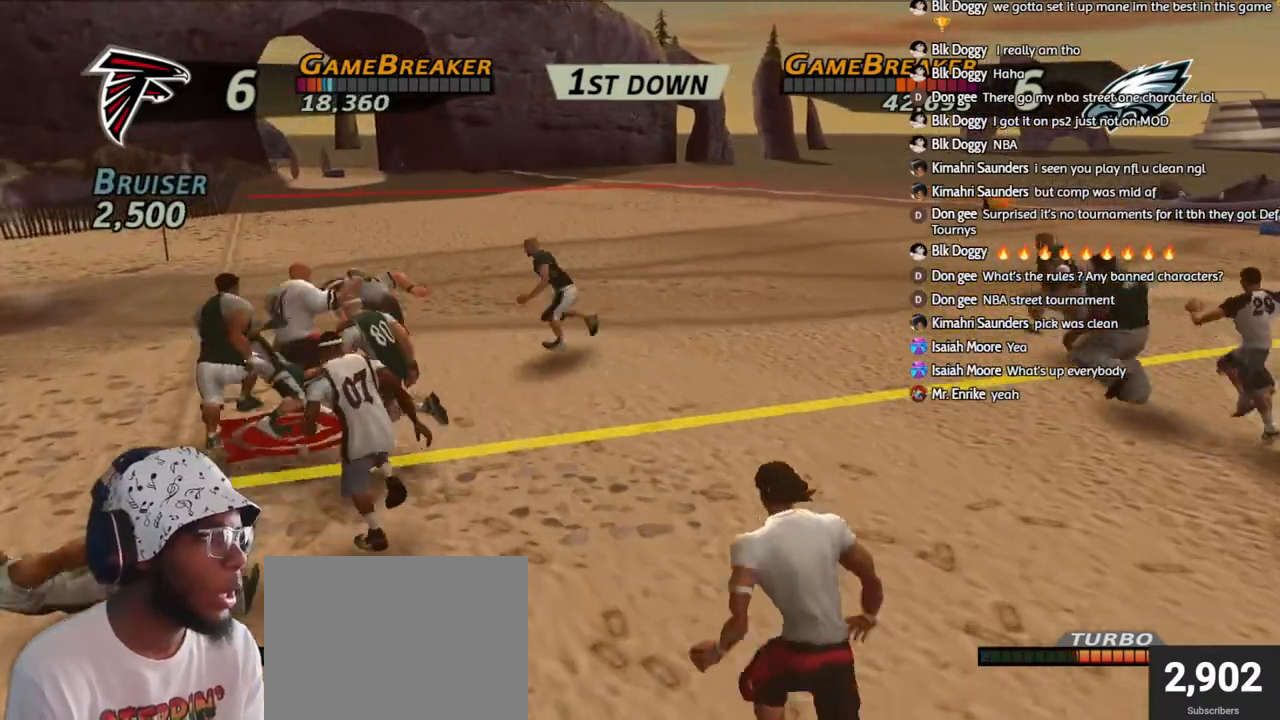
{"buttons": [], "left_stick": "up-right", "right_stick": "center", "events": [[17, "CROSS", "up"], [83, "CROSS", "down"], [183, "CROSS", "up"], [250, "CROSS", "down"], [333, "CROSS", "up"], [333, "R1", "up"], [400, "CROSS", "down"], [483, "CROSS", "up"]]}
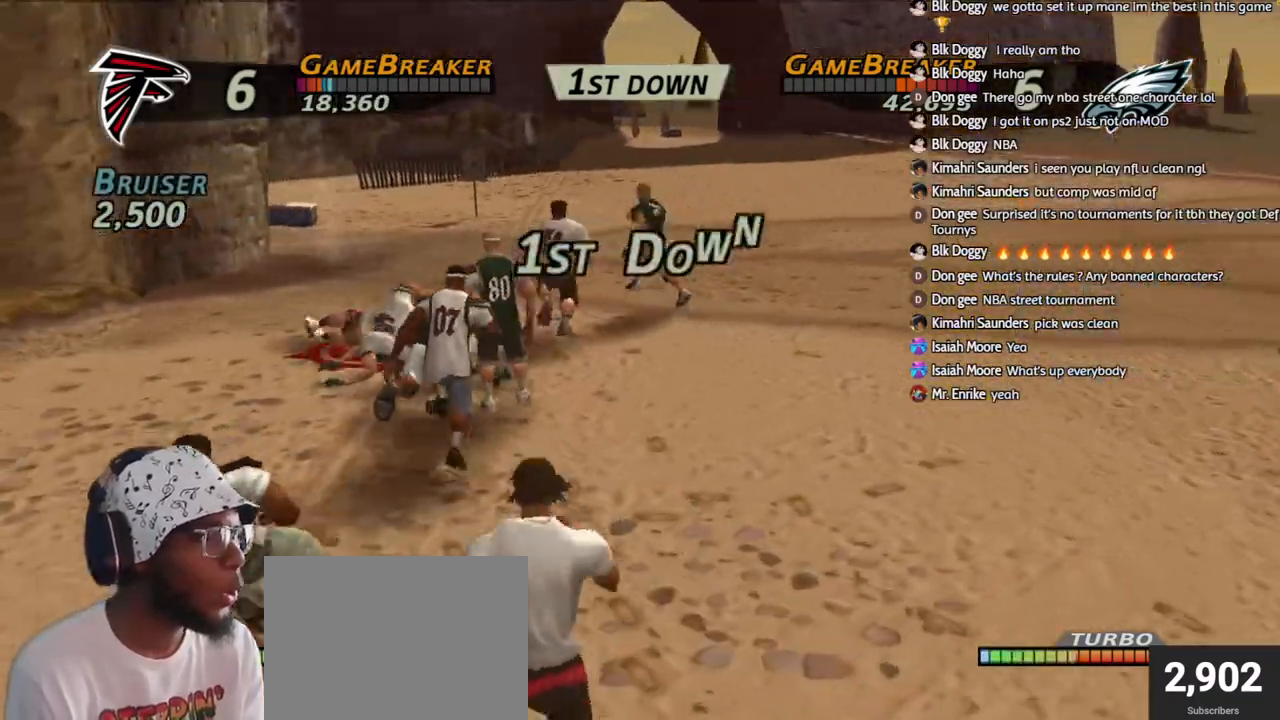
{"buttons": ["CROSS", "DPAD_RIGHT"], "left_stick": "center", "right_stick": "center", "events": [[83, "CROSS", "down"], [83, "left_stick", "center"], [183, "CROSS", "up"], [267, "CROSS", "down"], [350, "DPAD_RIGHT", "down"], [383, "CROSS", "up"], [467, "CROSS", "down"]]}
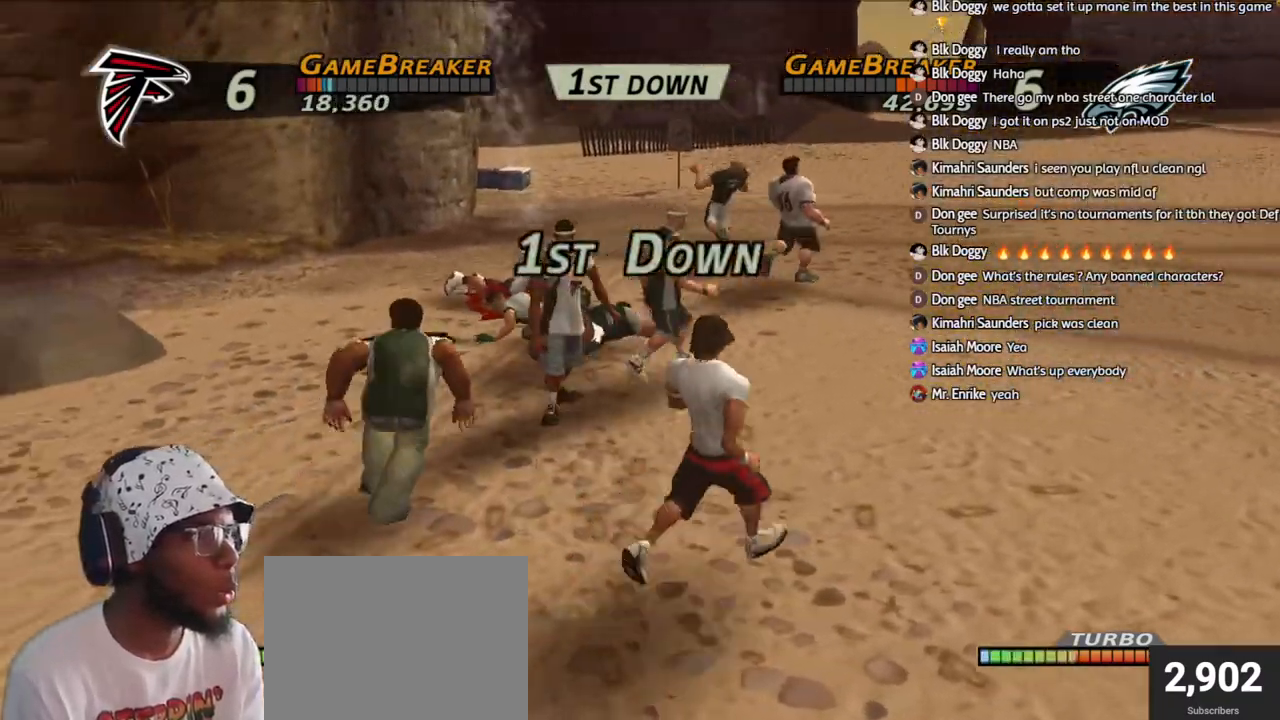
{"buttons": ["CROSS"], "left_stick": "center", "right_stick": "center", "events": [[33, "DPAD_RIGHT", "up"], [100, "CROSS", "up"], [150, "DPAD_DOWN", "down"], [167, "CROSS", "down"], [167, "DPAD_RIGHT", "down"], [283, "DPAD_DOWN", "up"], [300, "CROSS", "up"], [300, "DPAD_RIGHT", "up"], [367, "DPAD_DOWN", "down"], [367, "DPAD_RIGHT", "down"], [383, "CROSS", "down"], [450, "DPAD_DOWN", "up"], [467, "DPAD_RIGHT", "up"]]}